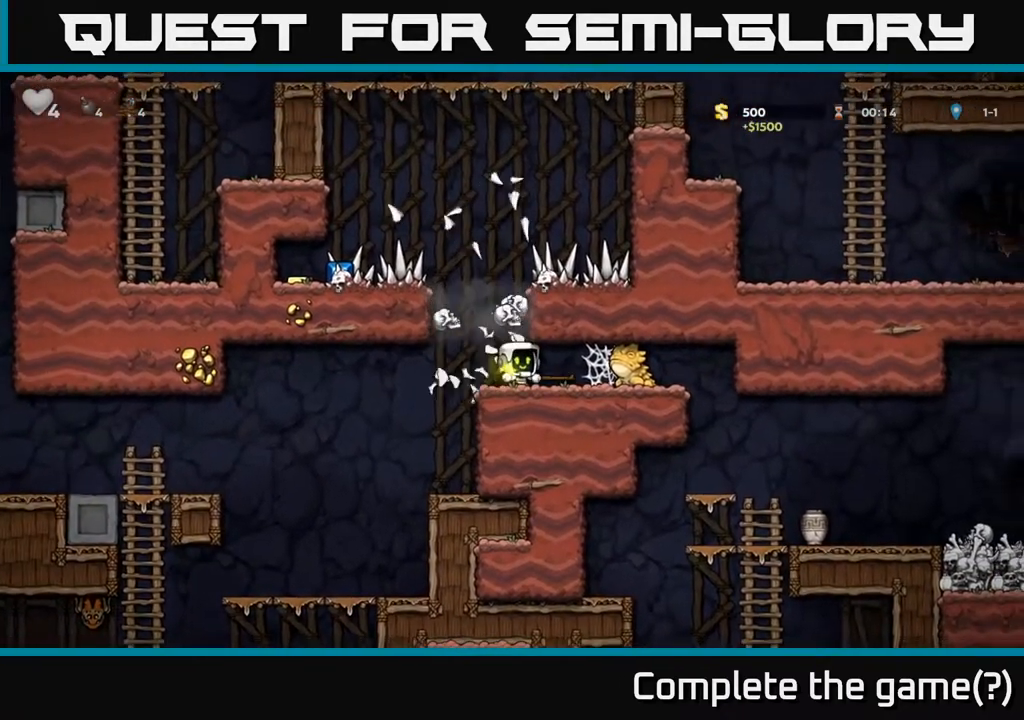
Gameplay with a controller (Xbox layout); each line is a JSON object with the inputs held at the frame after it. "events" lists button and stick changes between this image and that frame as [ms after this image, input, new state], when the widget could be followed in between.
{"buttons": [], "left_stick": "center", "right_stick": "center", "events": []}
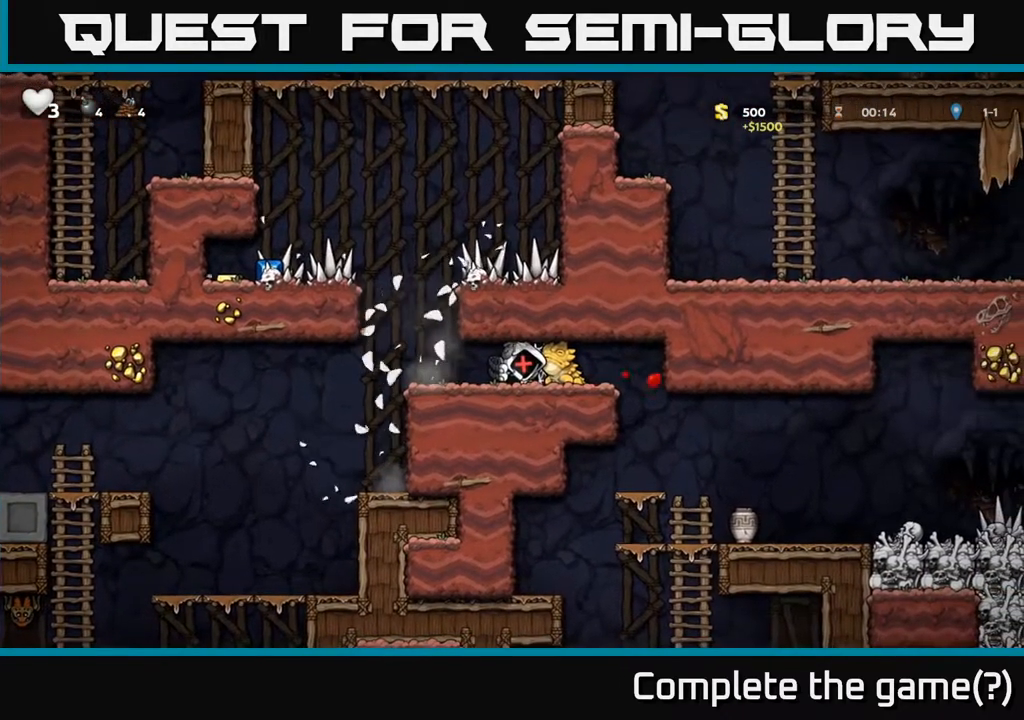
{"buttons": [], "left_stick": "center", "right_stick": "center", "events": []}
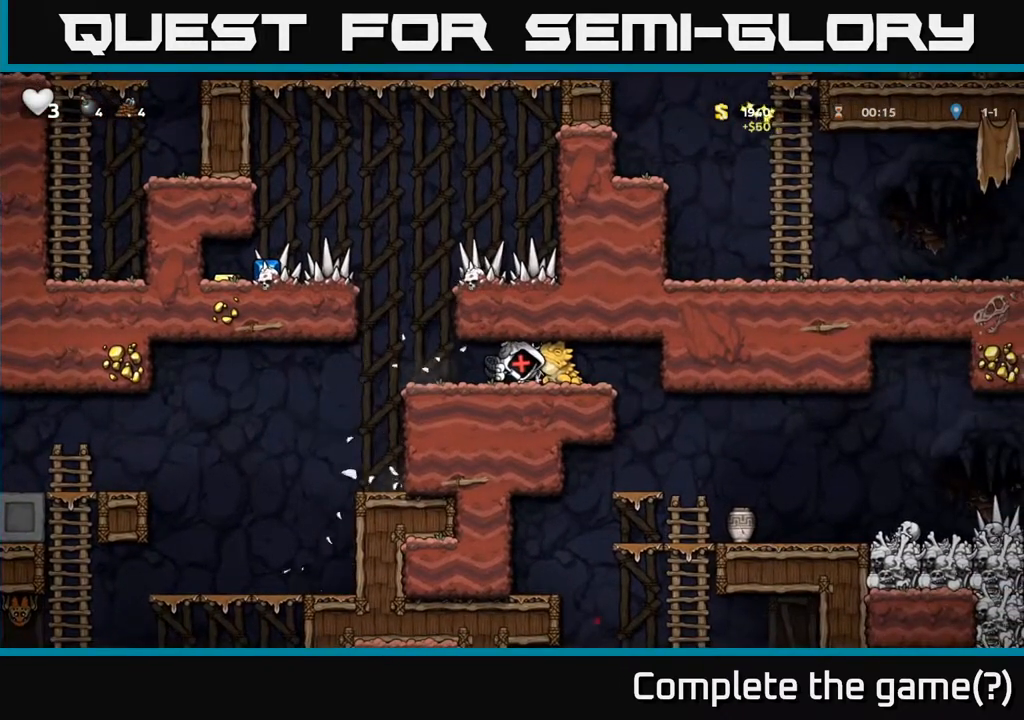
{"buttons": [], "left_stick": "left", "right_stick": "center", "events": [[117, "left_stick", "left"]]}
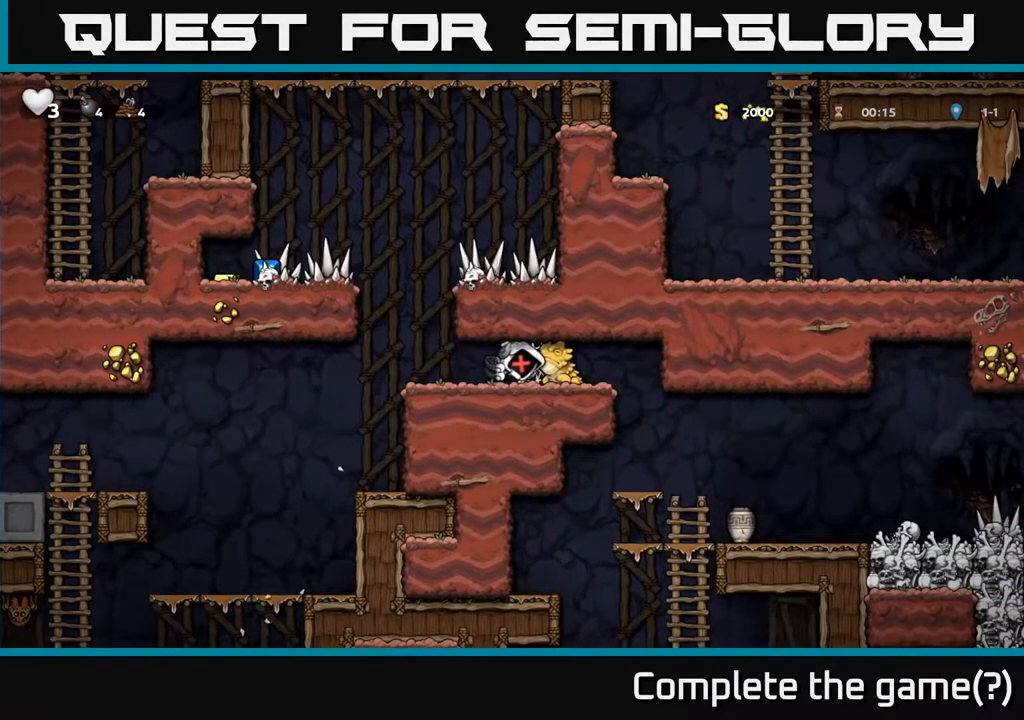
{"buttons": [], "left_stick": "center", "right_stick": "center", "events": [[400, "left_stick", "center"]]}
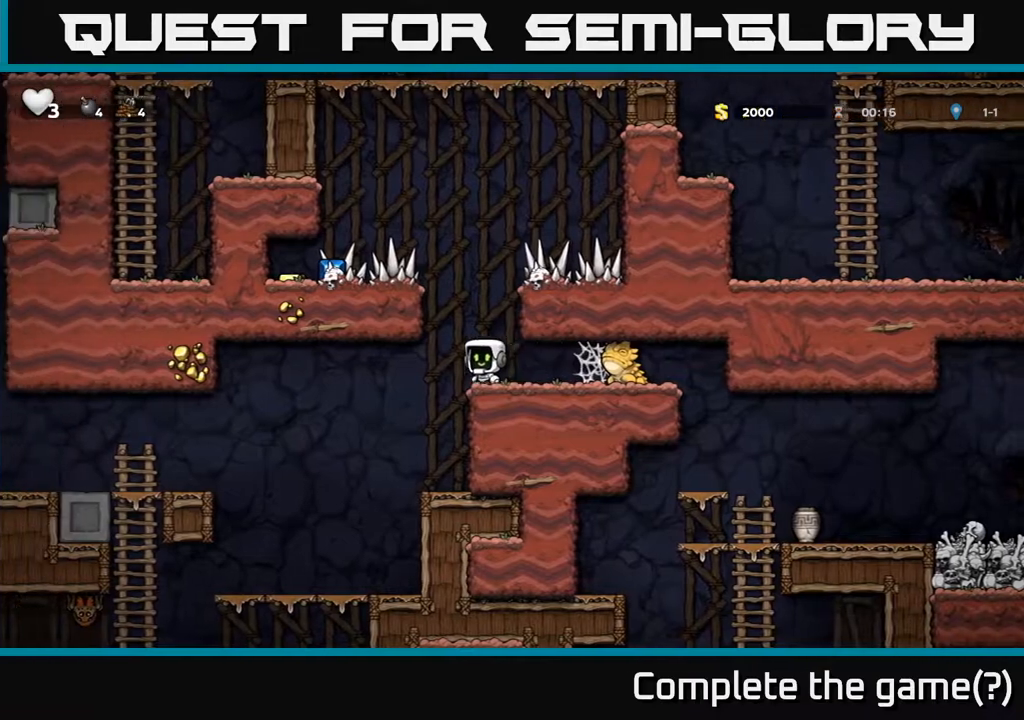
{"buttons": [], "left_stick": "left", "right_stick": "center", "events": [[333, "A", "down"], [350, "left_stick", "left"], [483, "A", "up"]]}
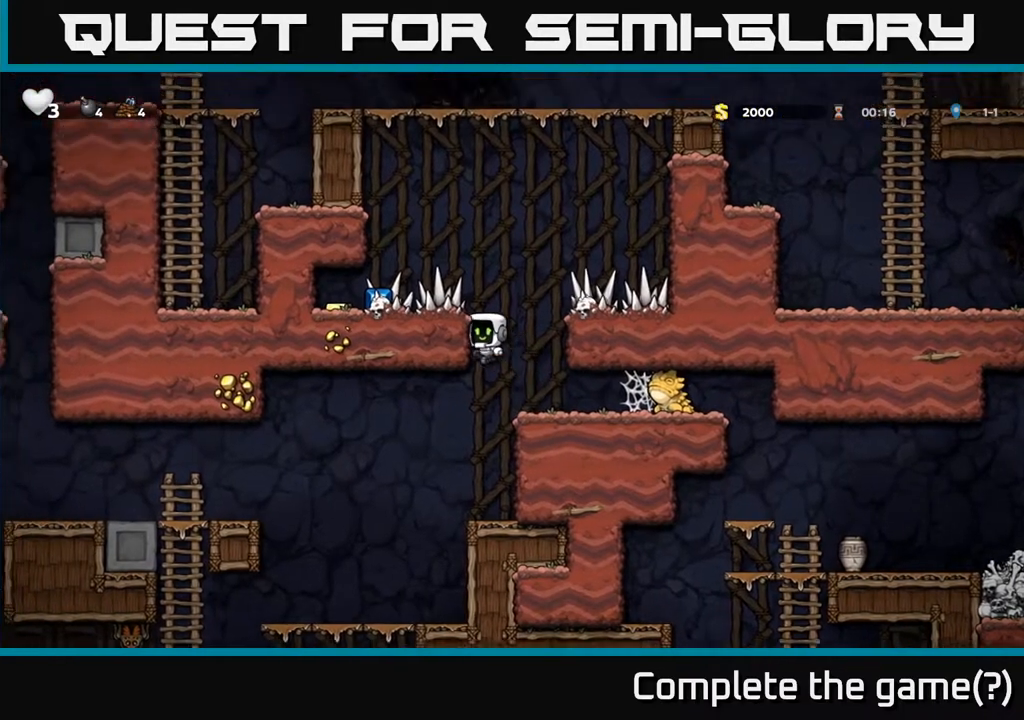
{"buttons": [], "left_stick": "left", "right_stick": "center", "events": [[283, "A", "down"], [367, "A", "up"]]}